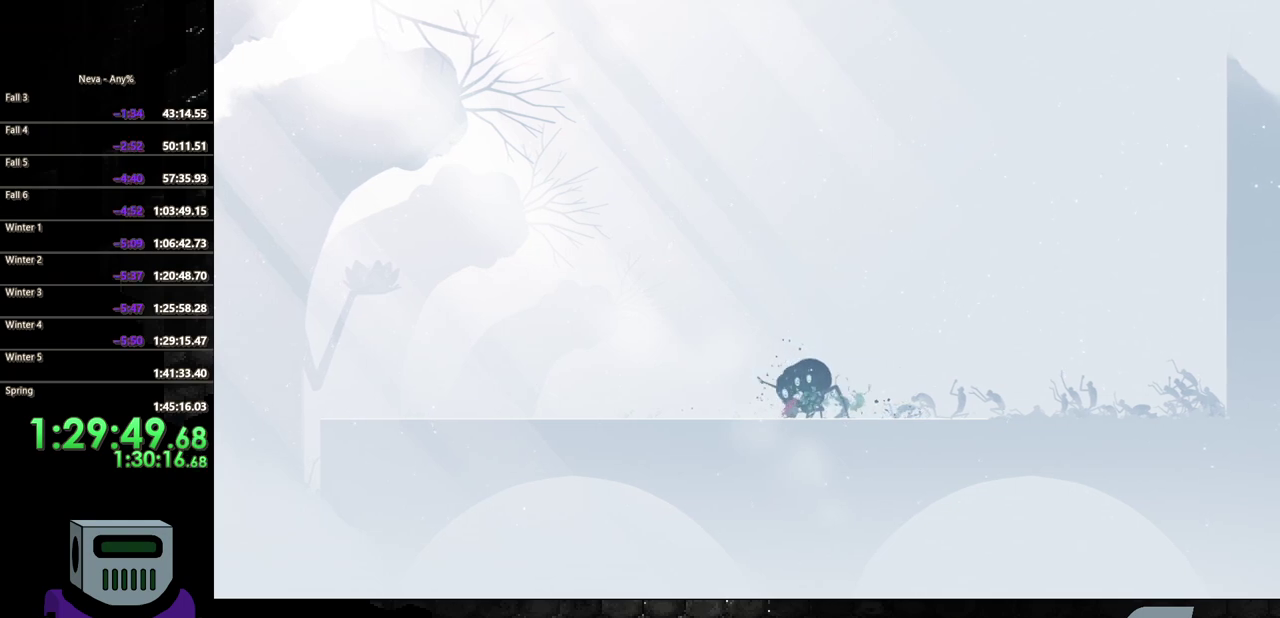
Gameplay with a controller (PlayStation layout); each line is a JSON object with the inputs held at the frame after it. "events" lists button and stick changes between this image and that frame as [ms after this image, input, new state], when the widget could be followed in between. Not read: L3 R3 left_stick right_stick.
{"buttons": [], "events": [[67, "DPAD_RIGHT", "up"], [217, "SQUARE", "down"], [300, "SQUARE", "up"], [383, "SQUARE", "down"], [450, "SQUARE", "up"]]}
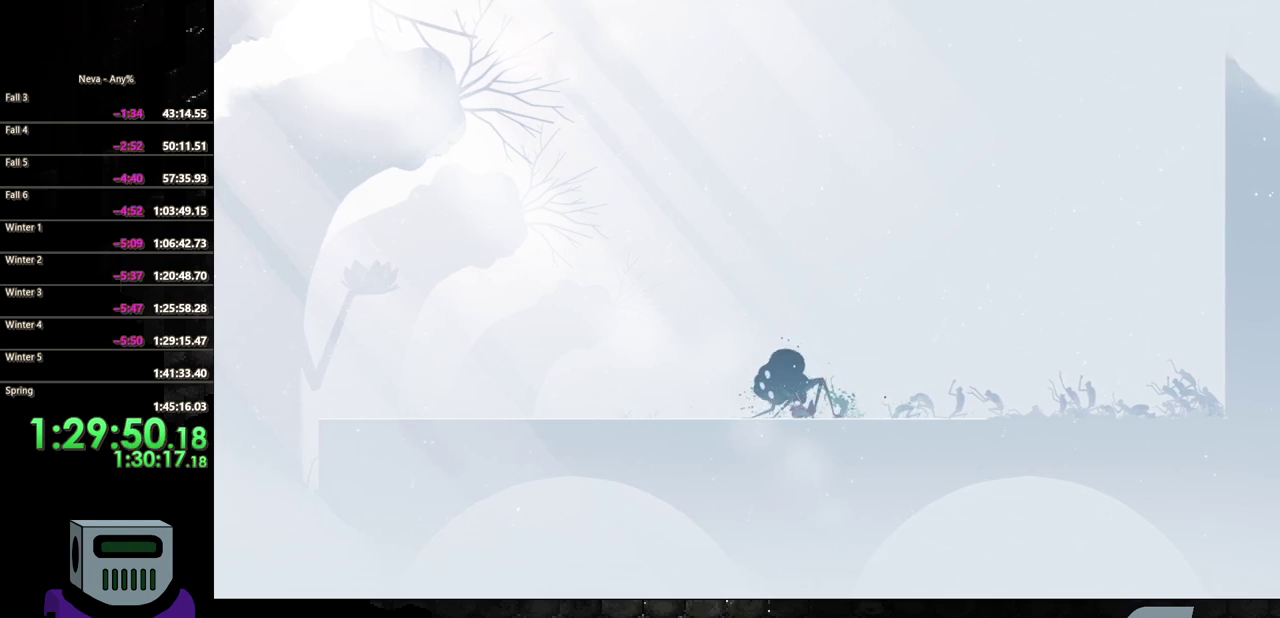
{"buttons": [], "events": [[50, "SQUARE", "down"], [117, "DPAD_LEFT", "down"], [133, "SQUARE", "up"], [200, "DPAD_LEFT", "up"], [217, "SQUARE", "down"], [250, "DPAD_LEFT", "down"], [317, "SQUARE", "up"], [400, "SQUARE", "down"], [467, "DPAD_LEFT", "up"], [483, "SQUARE", "up"]]}
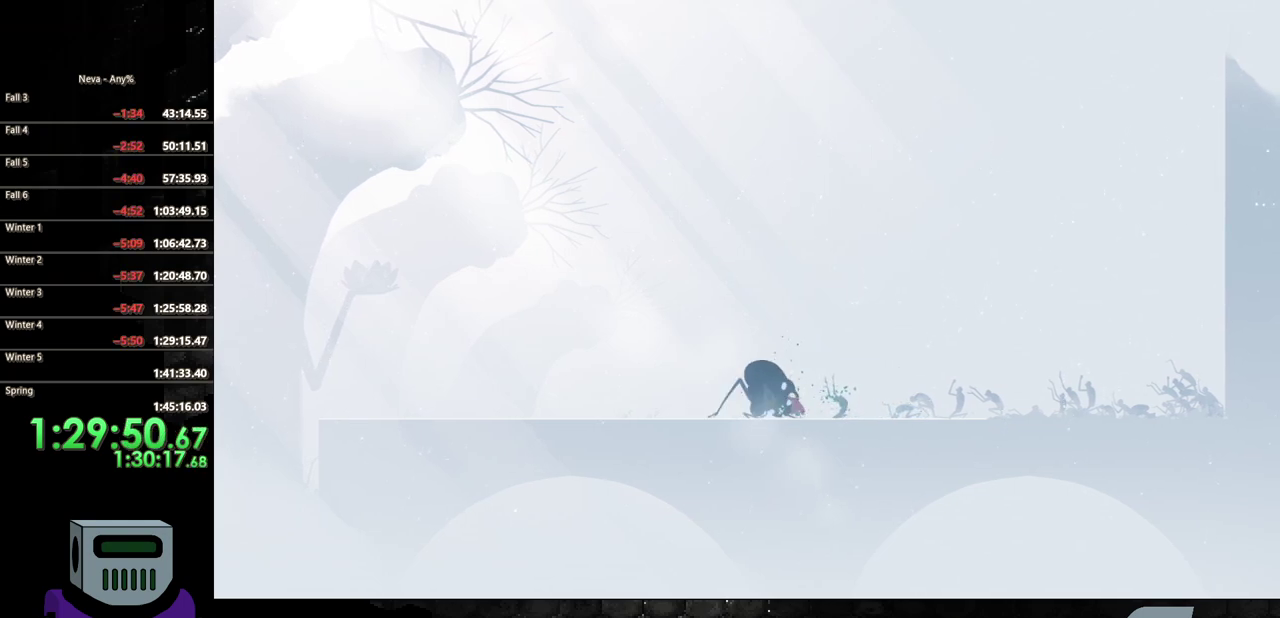
{"buttons": ["SQUARE"], "events": [[67, "SQUARE", "down"], [150, "SQUARE", "up"], [217, "SQUARE", "down"], [317, "SQUARE", "up"], [367, "SQUARE", "down"]]}
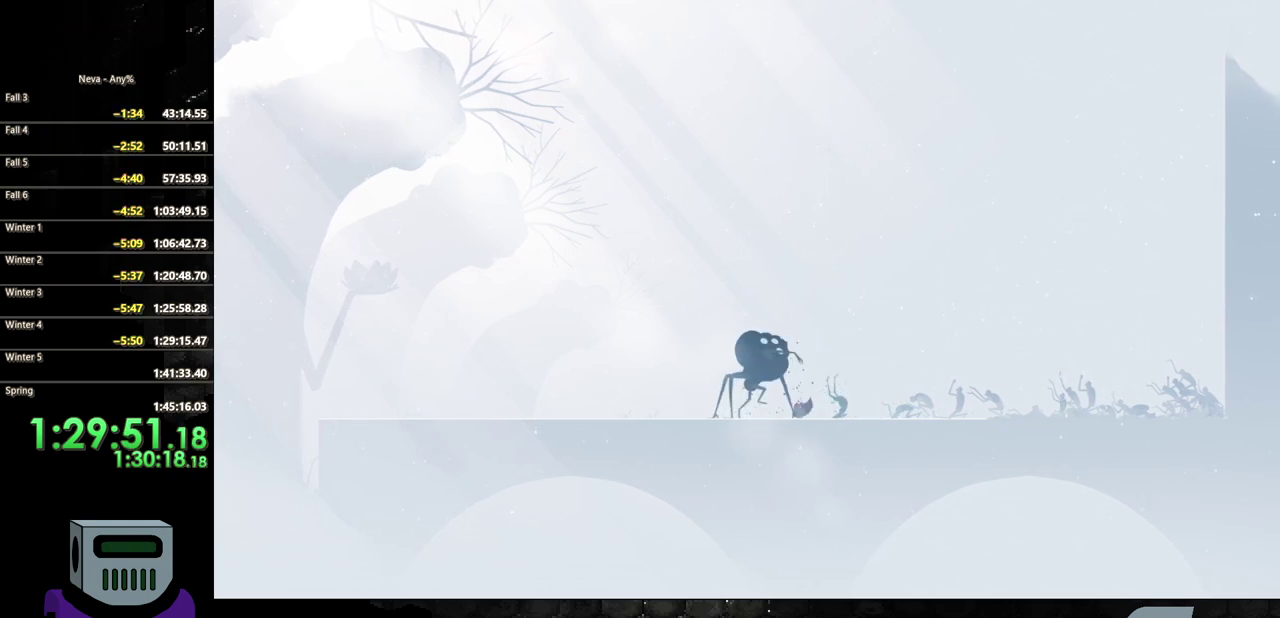
{"buttons": ["SQUARE", "DPAD_LEFT"], "events": [[100, "SQUARE", "up"], [167, "SQUARE", "down"], [250, "DPAD_LEFT", "down"], [250, "SQUARE", "up"], [333, "SQUARE", "down"], [417, "SQUARE", "up"], [483, "SQUARE", "down"]]}
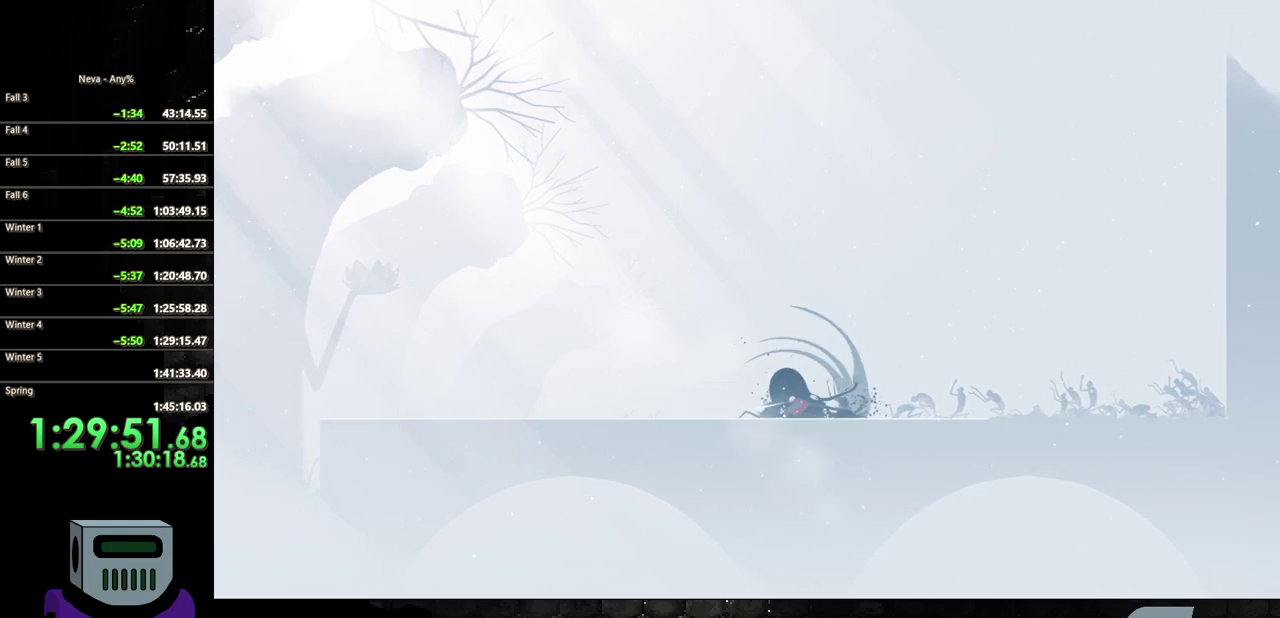
{"buttons": ["CROSS", "DPAD_LEFT"], "events": [[33, "DPAD_LEFT", "up"], [83, "SQUARE", "up"], [133, "SQUARE", "down"], [233, "SQUARE", "up"], [350, "DPAD_LEFT", "down"], [433, "CROSS", "down"]]}
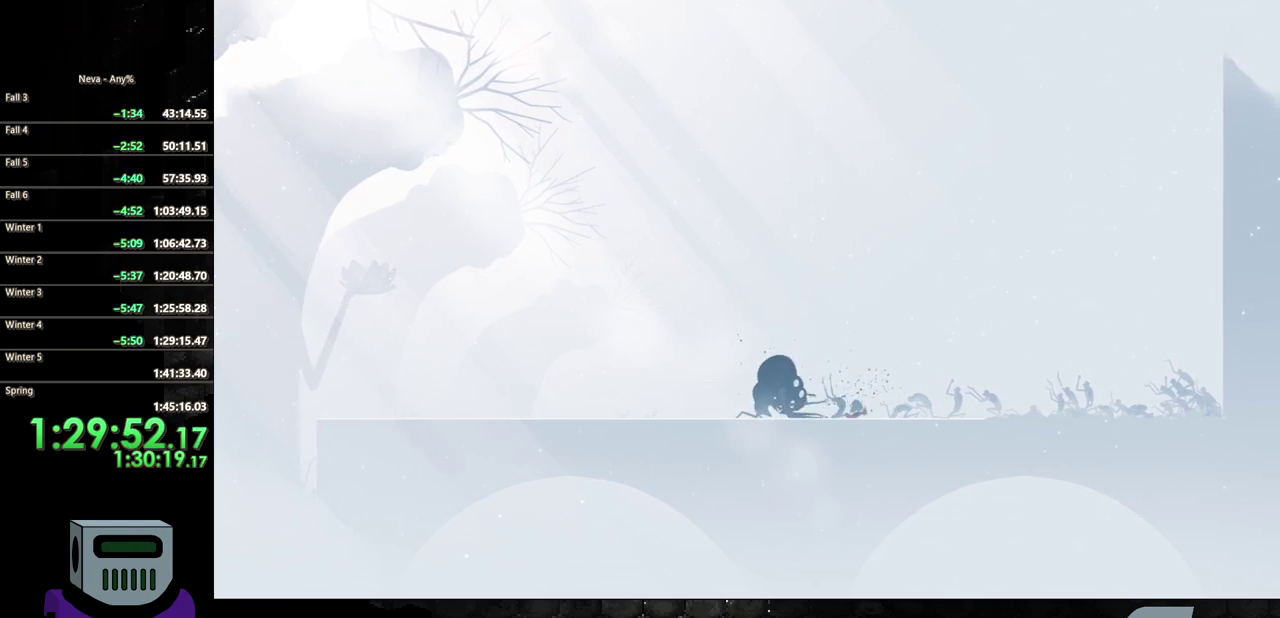
{"buttons": ["DPAD_LEFT"], "events": [[117, "CROSS", "up"], [217, "CROSS", "down"], [417, "CROSS", "up"]]}
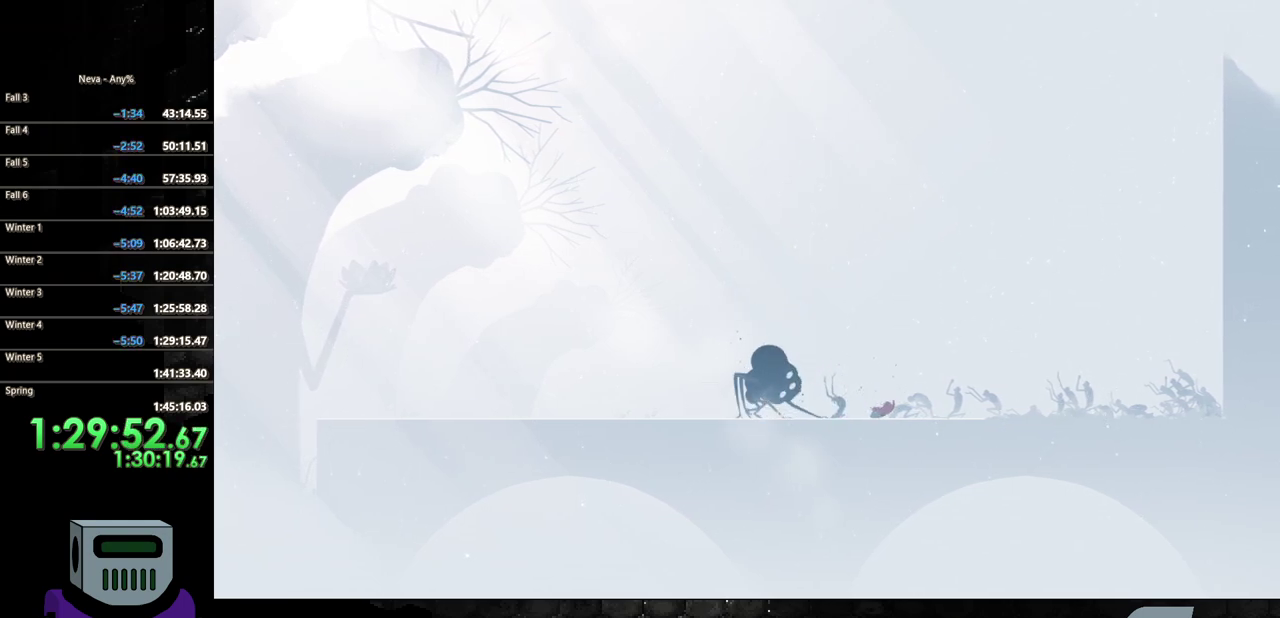
{"buttons": ["CROSS", "DPAD_LEFT"], "events": [[133, "CIRCLE", "down"], [317, "CIRCLE", "up"], [383, "CROSS", "down"]]}
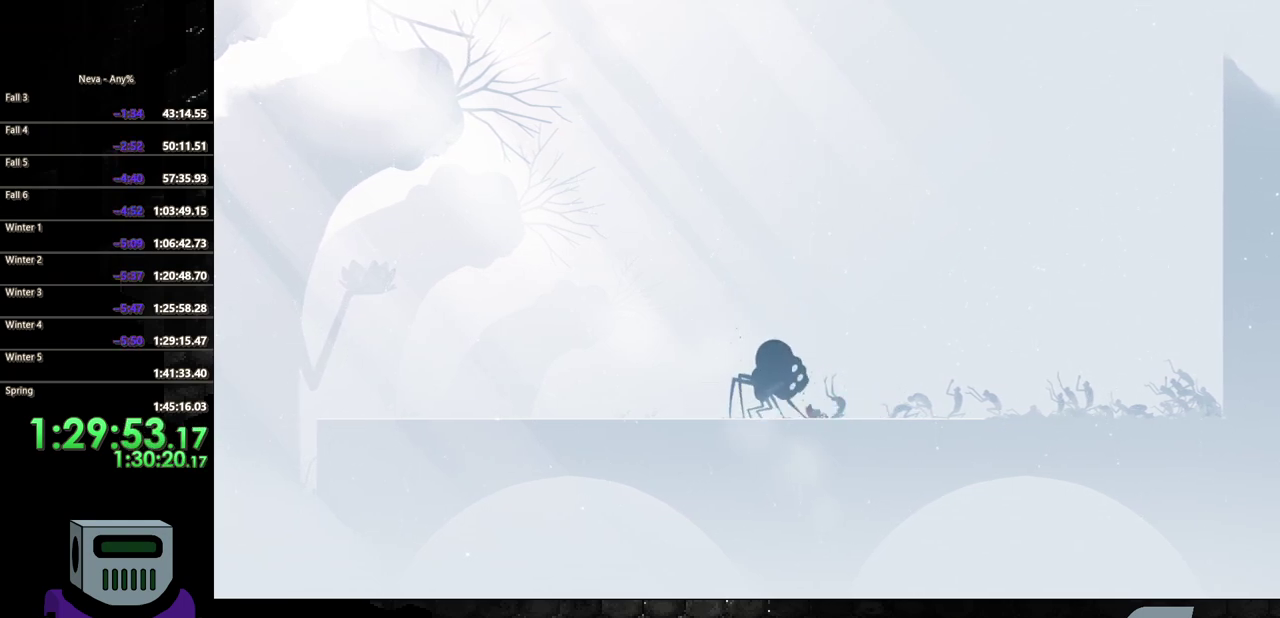
{"buttons": ["SQUARE", "DPAD_DOWN"], "events": [[183, "CROSS", "up"], [250, "CROSS", "down"], [250, "DPAD_DOWN", "down"], [283, "DPAD_LEFT", "up"], [350, "SQUARE", "down"], [417, "CROSS", "up"]]}
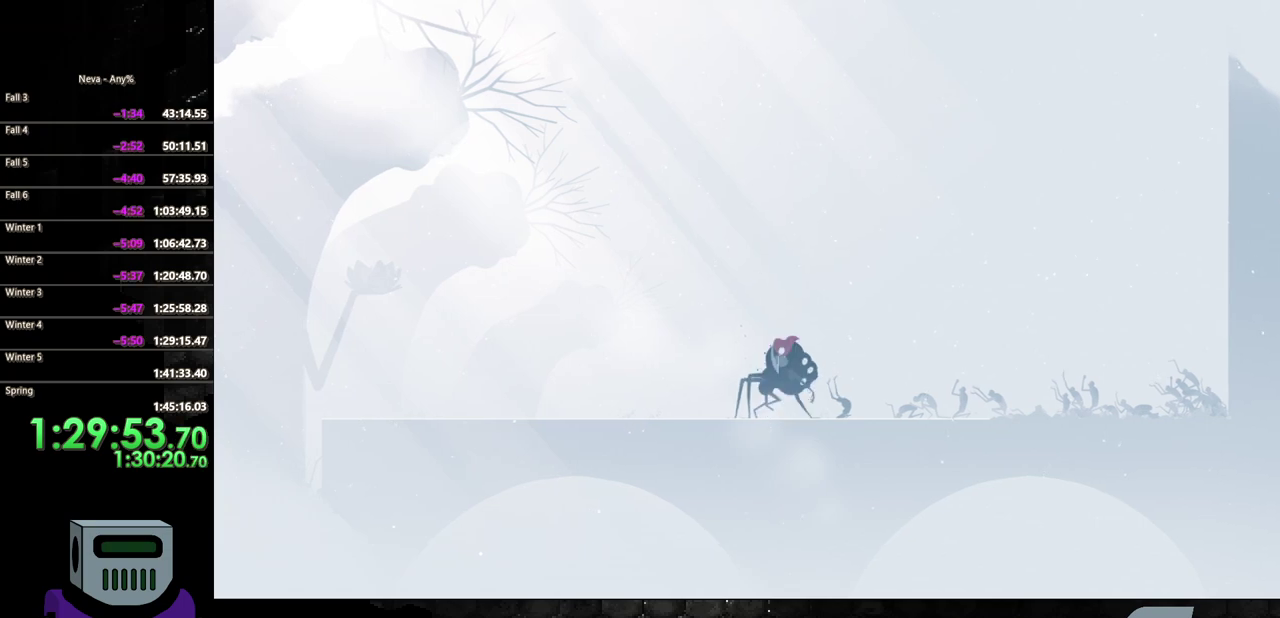
{"buttons": ["DPAD_RIGHT"], "events": [[367, "DPAD_DOWN", "up"], [383, "SQUARE", "up"], [433, "DPAD_RIGHT", "down"]]}
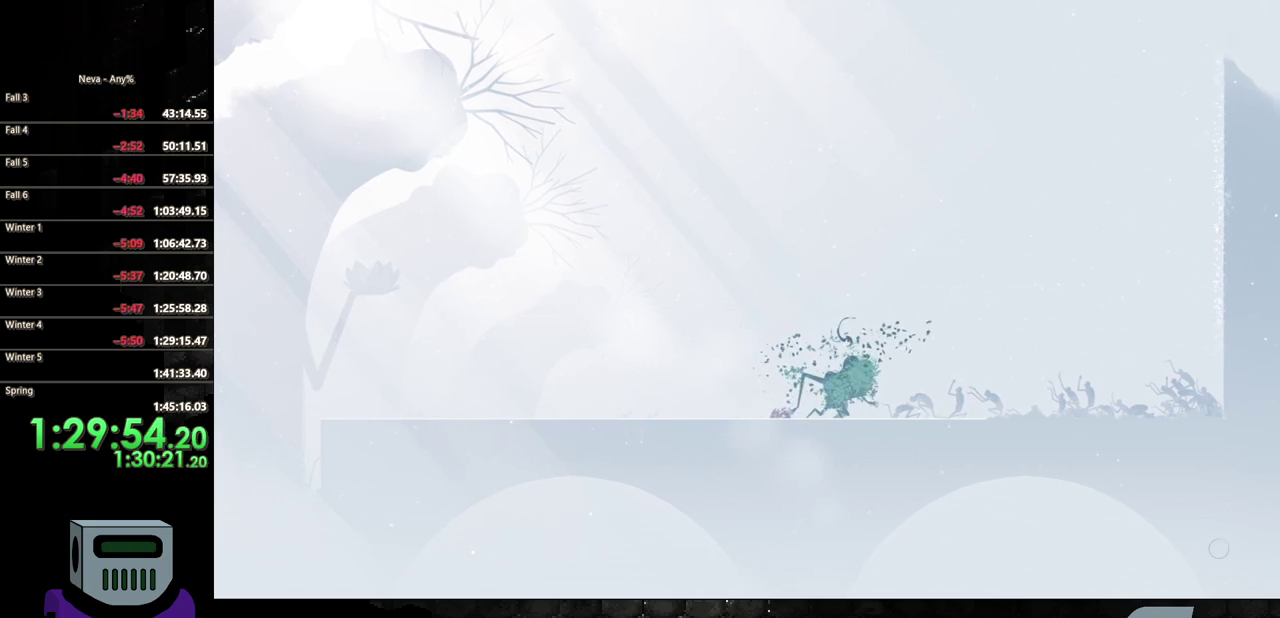
{"buttons": ["DPAD_RIGHT"], "events": [[83, "CIRCLE", "down"], [167, "CIRCLE", "up"], [250, "CIRCLE", "down"], [350, "CIRCLE", "up"]]}
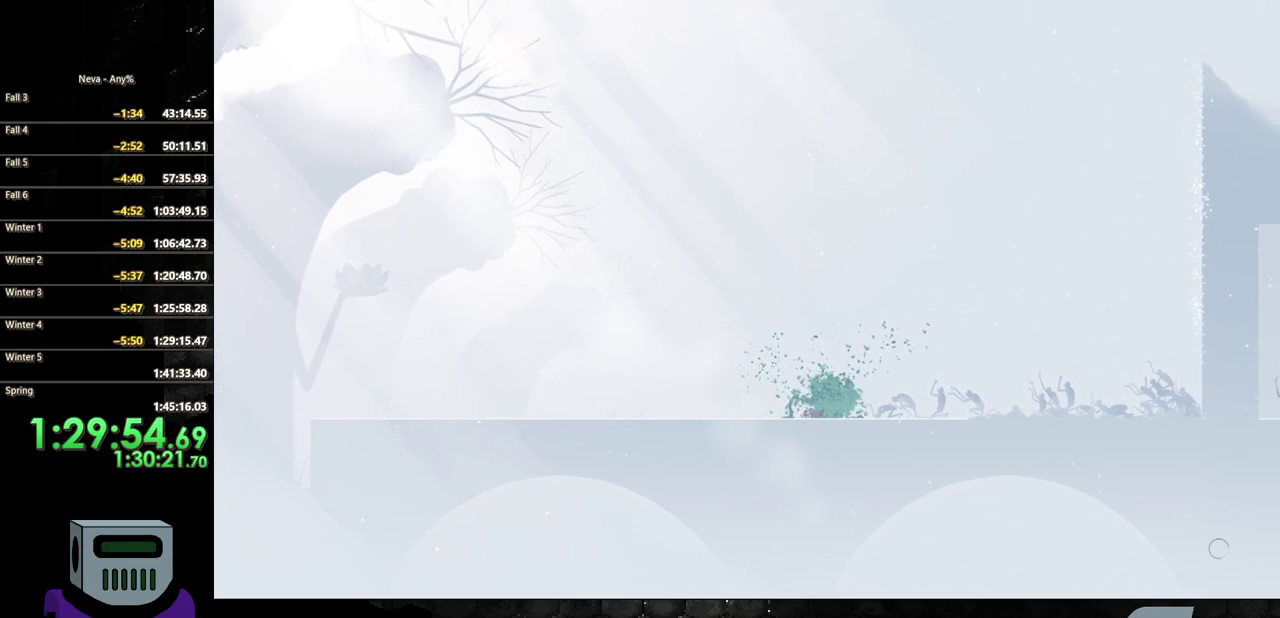
{"buttons": ["CIRCLE", "DPAD_RIGHT"], "events": [[117, "CROSS", "down"], [250, "CIRCLE", "down"], [267, "CROSS", "up"]]}
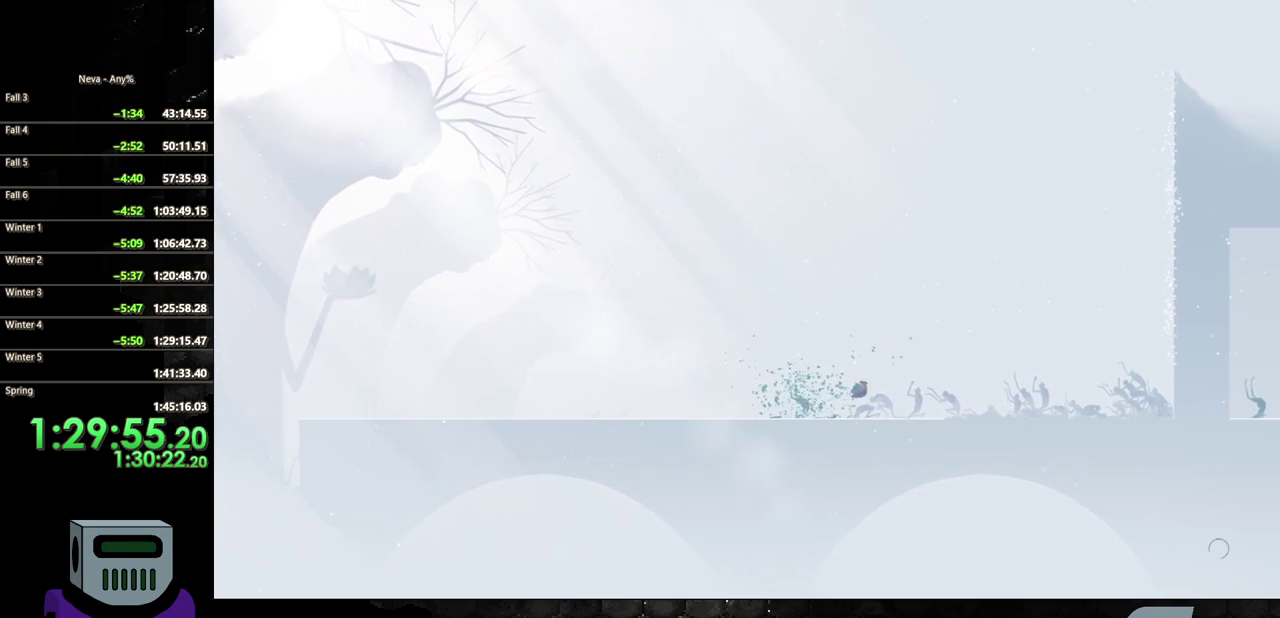
{"buttons": ["CROSS", "DPAD_RIGHT"], "events": [[67, "CIRCLE", "up"], [450, "CROSS", "down"]]}
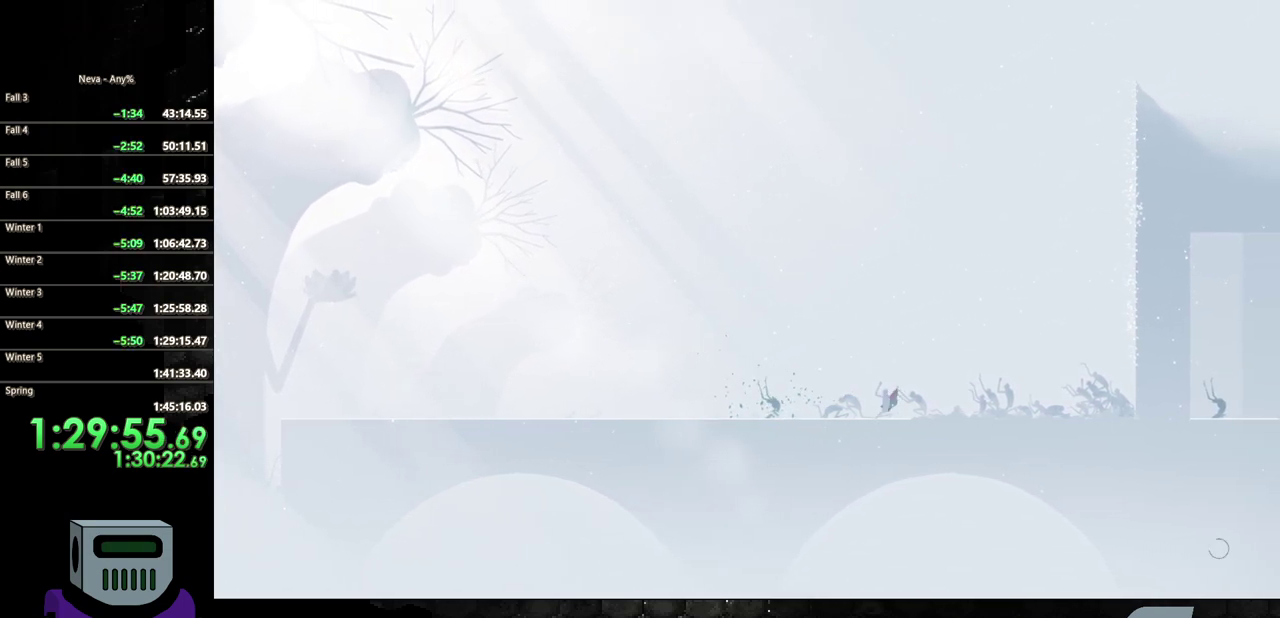
{"buttons": ["DPAD_RIGHT"], "events": [[17, "CIRCLE", "down"], [50, "CROSS", "up"], [383, "CIRCLE", "up"]]}
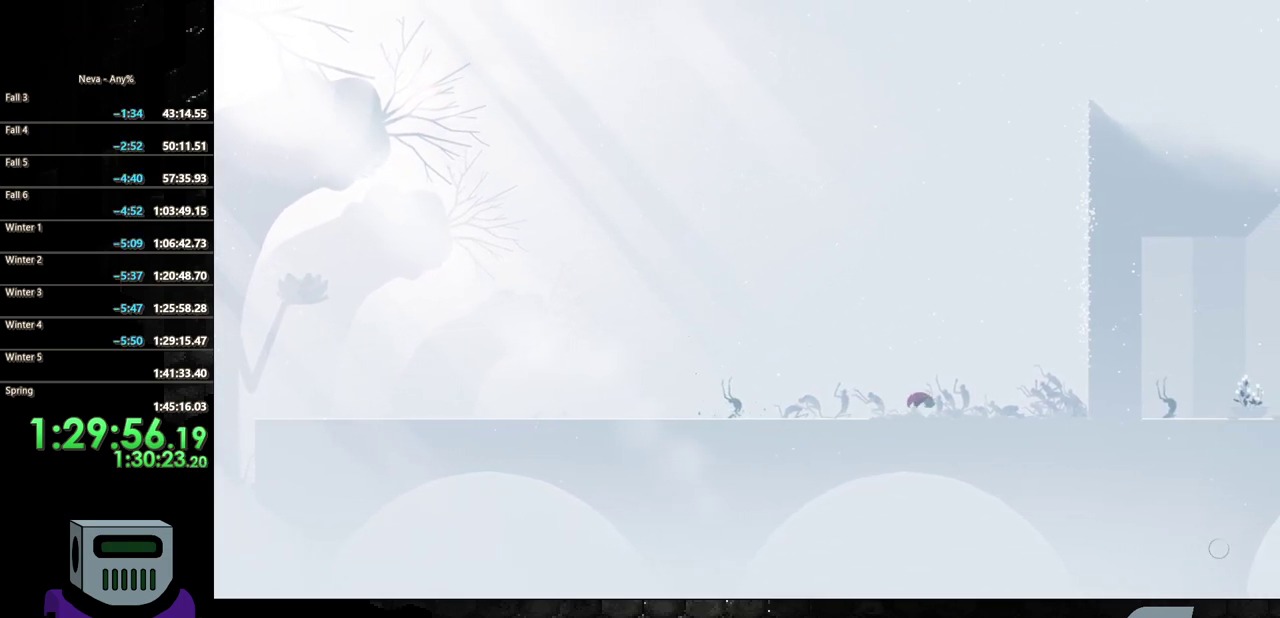
{"buttons": ["DPAD_RIGHT"], "events": []}
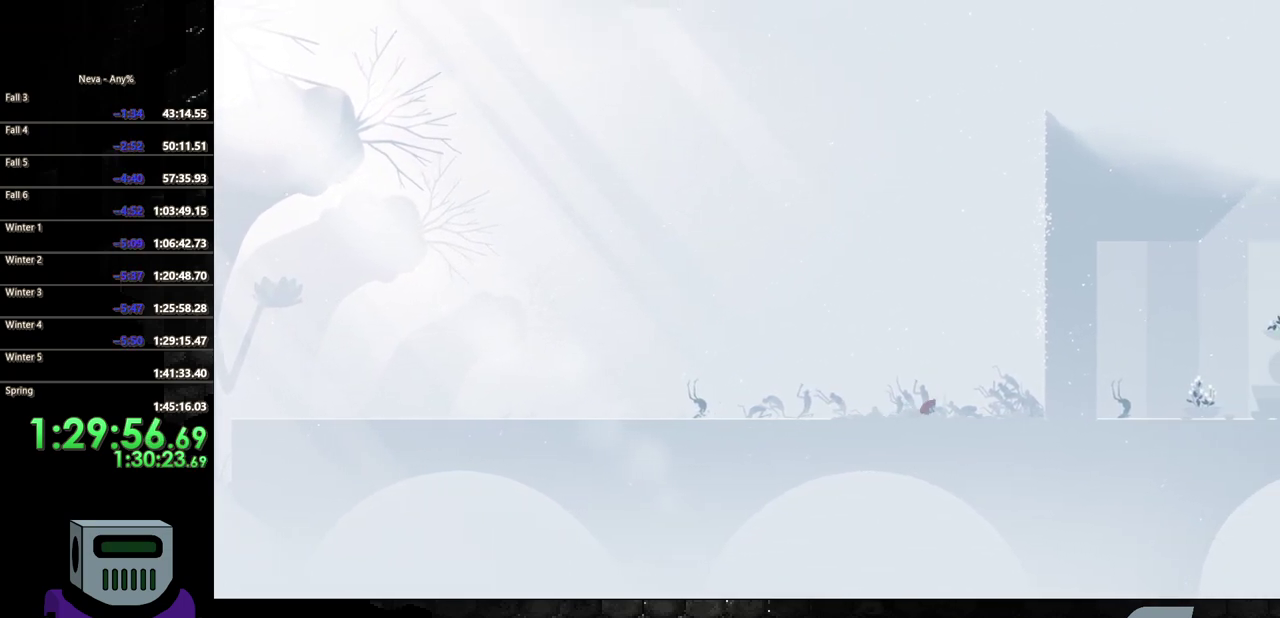
{"buttons": ["CROSS", "DPAD_RIGHT"], "events": [[133, "CROSS", "down"], [350, "CROSS", "up"], [483, "CROSS", "down"]]}
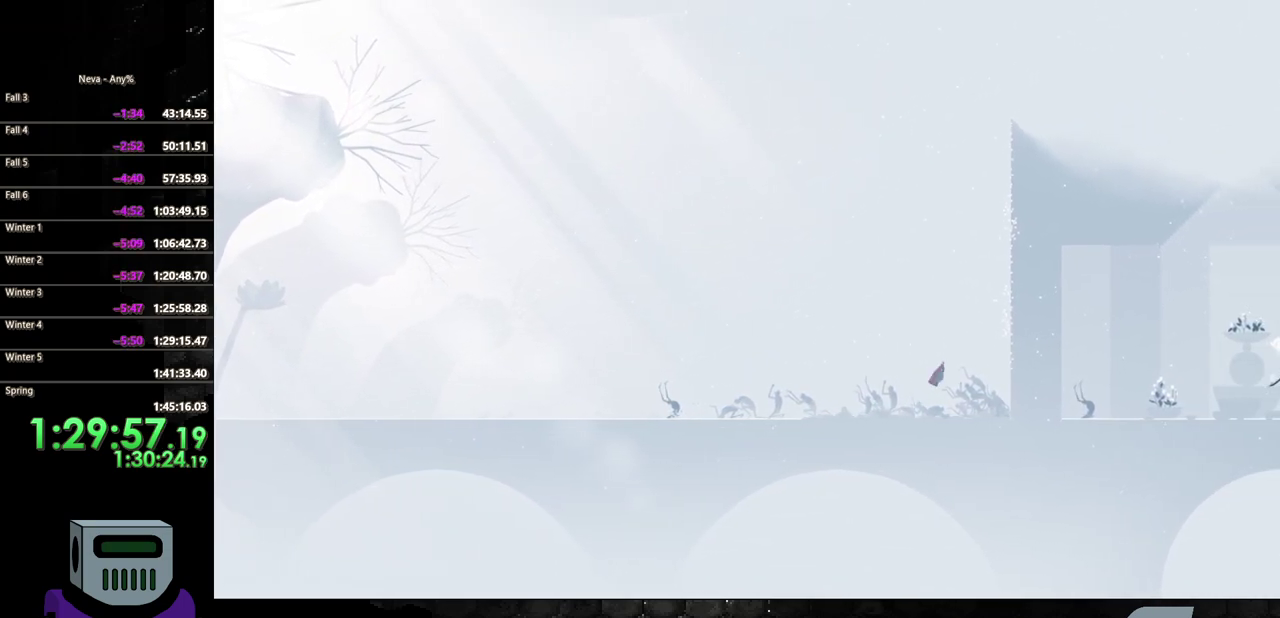
{"buttons": ["DPAD_RIGHT"], "events": [[333, "CIRCLE", "down"], [350, "CROSS", "up"], [450, "CIRCLE", "up"]]}
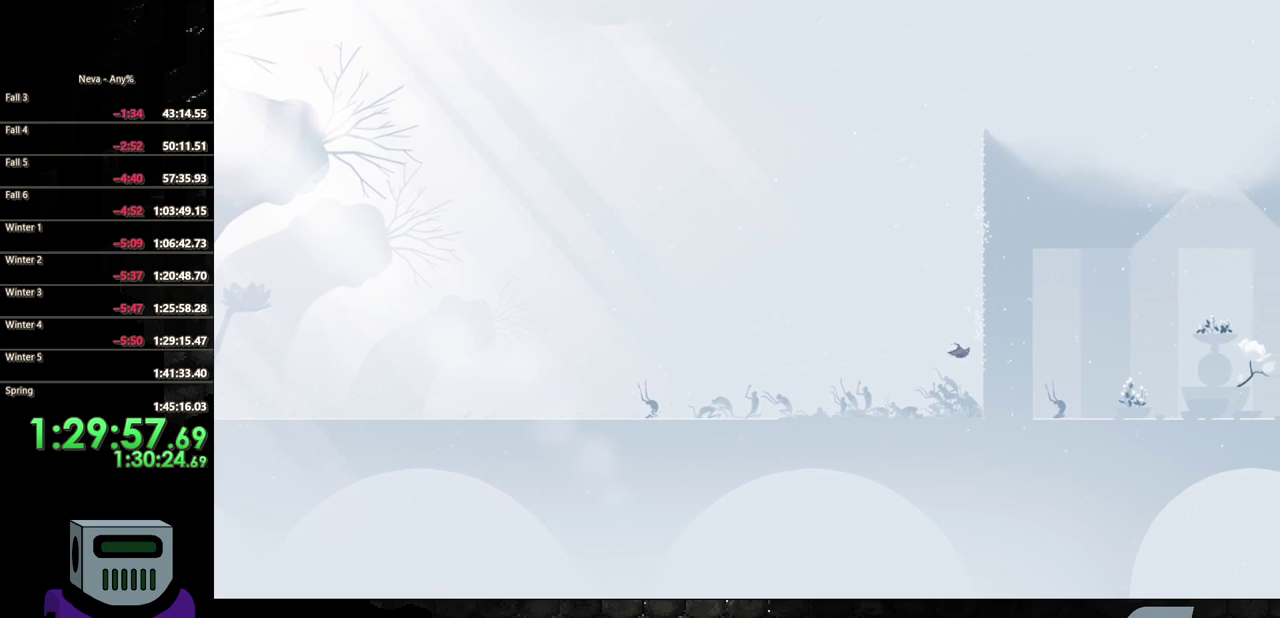
{"buttons": ["CROSS", "DPAD_UP"], "events": [[117, "DPAD_UP", "down"], [133, "DPAD_RIGHT", "up"], [467, "CROSS", "down"]]}
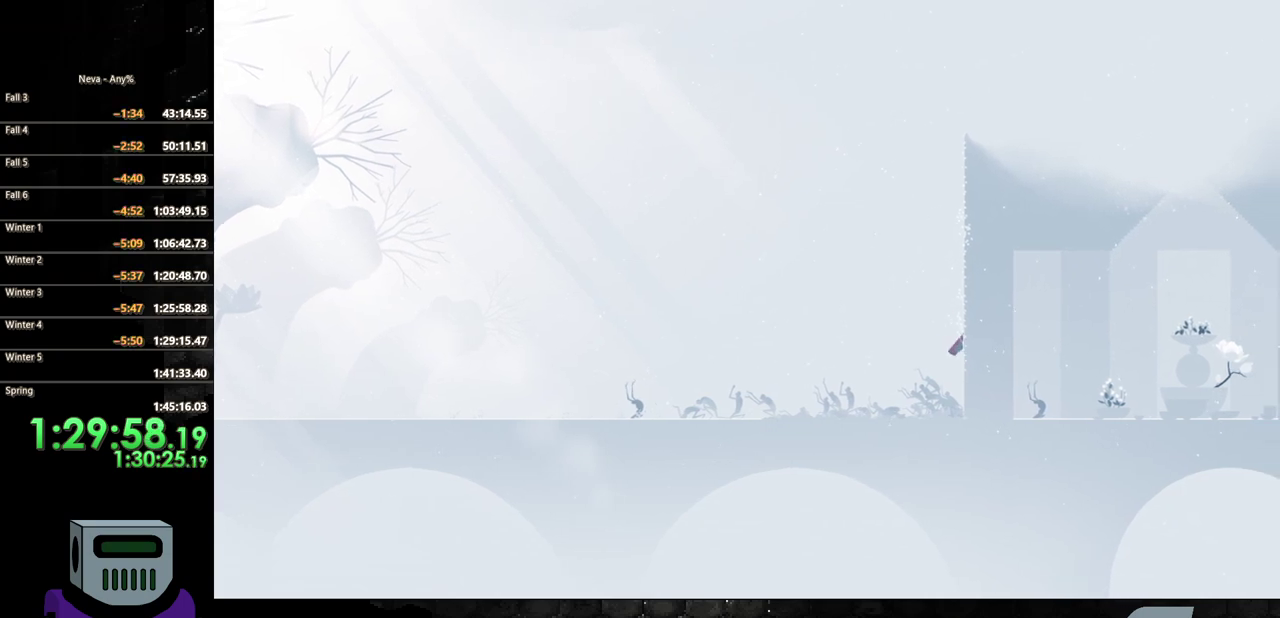
{"buttons": ["CROSS", "DPAD_UP"], "events": [[117, "CROSS", "up"], [200, "CROSS", "down"]]}
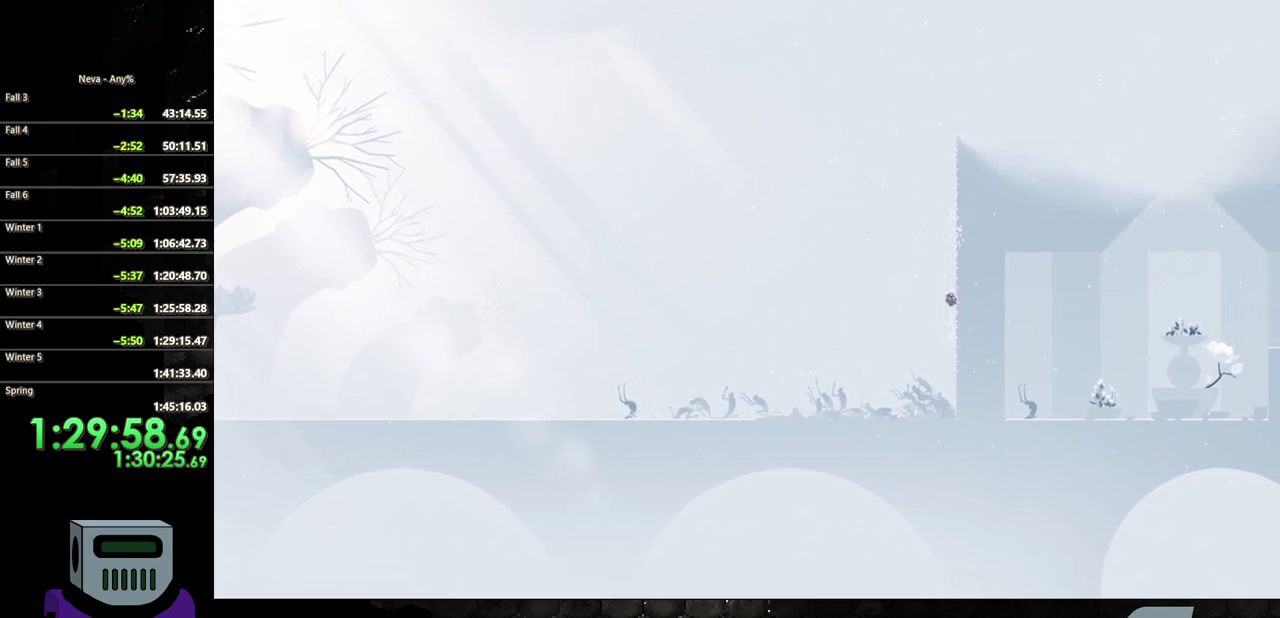
{"buttons": ["DPAD_UP"], "events": [[17, "DPAD_RIGHT", "down"], [17, "DPAD_UP", "up"], [83, "CROSS", "up"], [217, "DPAD_UP", "down"], [250, "CROSS", "down"], [250, "DPAD_RIGHT", "up"], [417, "CROSS", "up"]]}
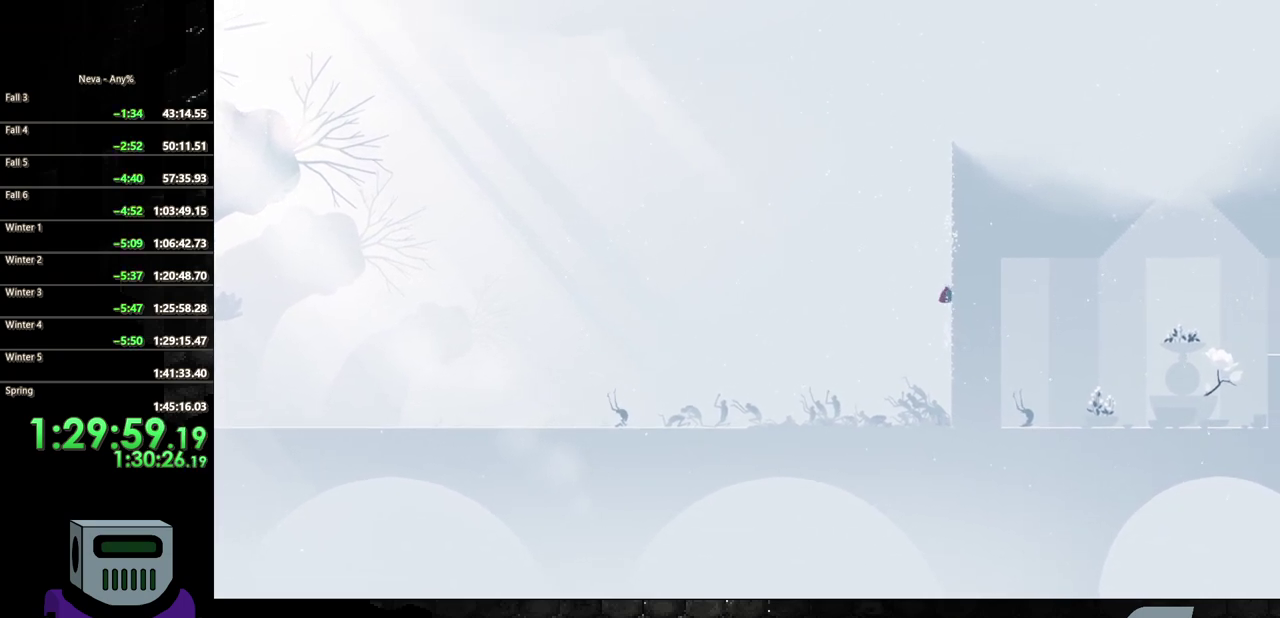
{"buttons": ["CROSS", "DPAD_UP"], "events": [[17, "CROSS", "down"], [233, "CROSS", "up"], [300, "CROSS", "down"]]}
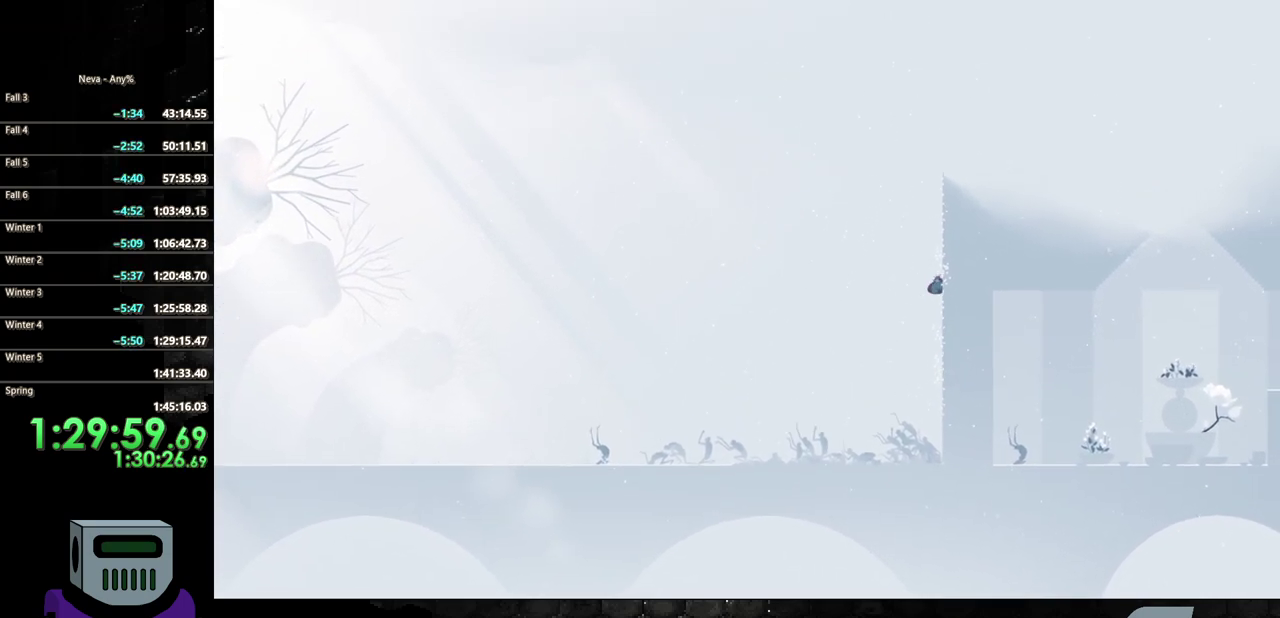
{"buttons": ["CROSS", "DPAD_UP"], "events": [[83, "DPAD_RIGHT", "down"], [100, "DPAD_UP", "up"], [133, "CROSS", "up"], [283, "DPAD_UP", "down"], [317, "DPAD_RIGHT", "up"], [383, "CROSS", "down"]]}
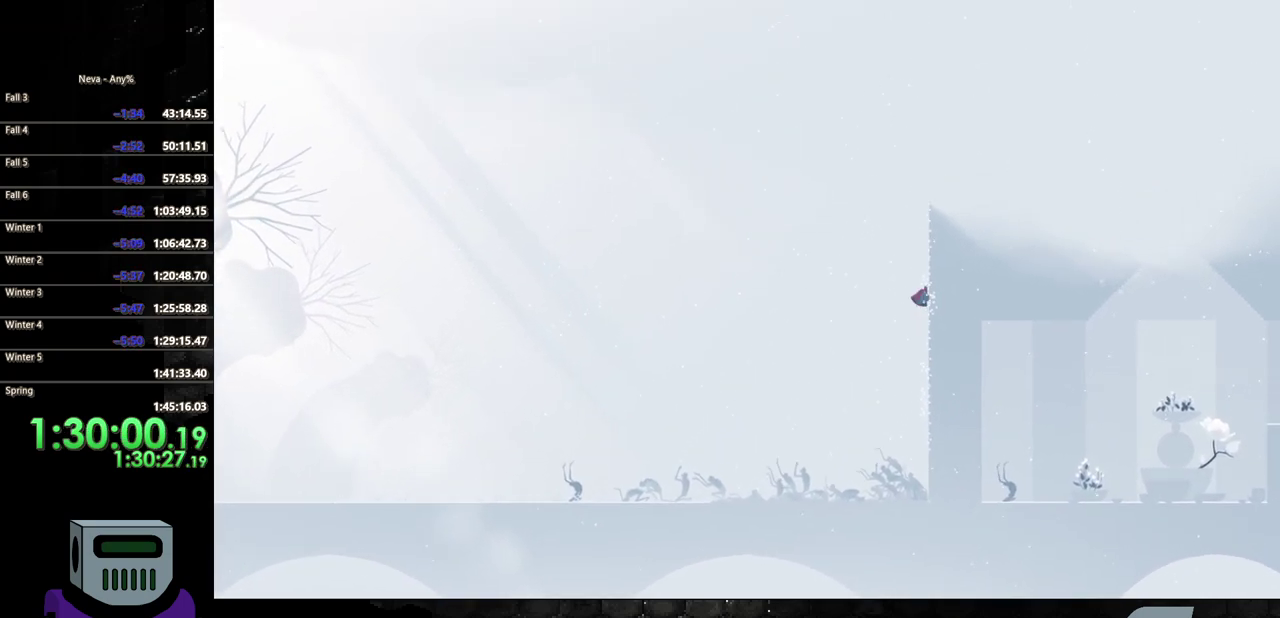
{"buttons": ["DPAD_RIGHT"], "events": [[33, "CROSS", "up"], [133, "CROSS", "down"], [383, "DPAD_RIGHT", "down"], [400, "DPAD_UP", "up"], [450, "CROSS", "up"]]}
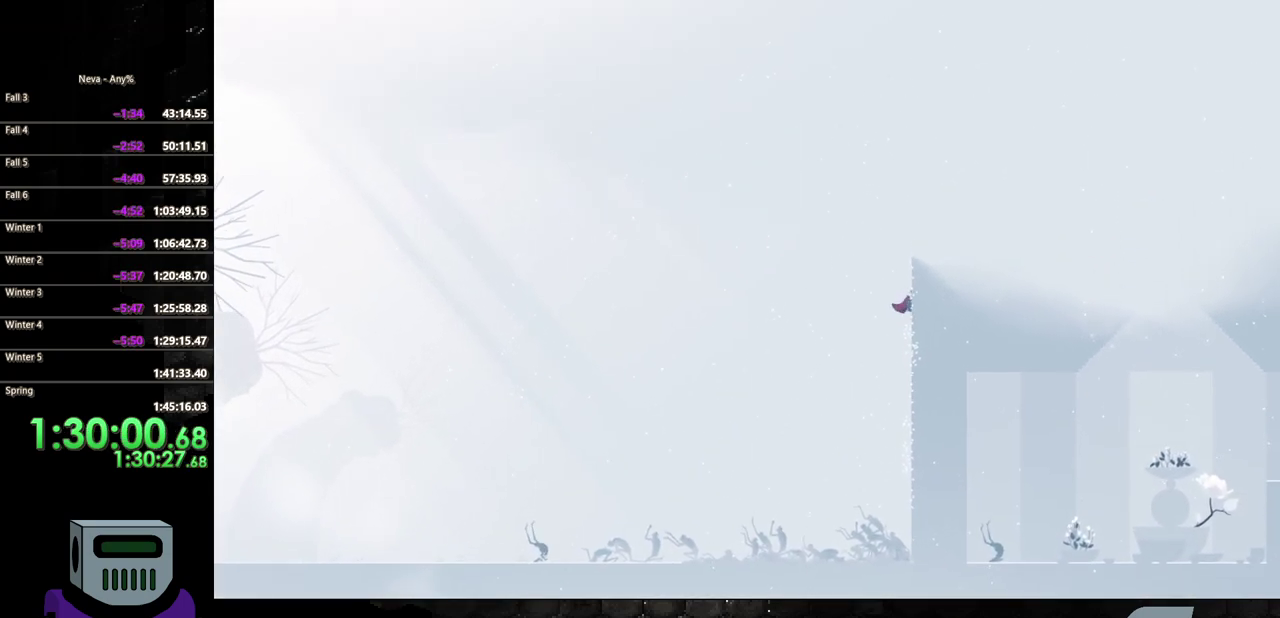
{"buttons": ["CROSS", "DPAD_UP"], "events": [[133, "DPAD_RIGHT", "up"], [133, "DPAD_UP", "down"], [183, "CROSS", "down"], [333, "CROSS", "up"], [450, "CROSS", "down"]]}
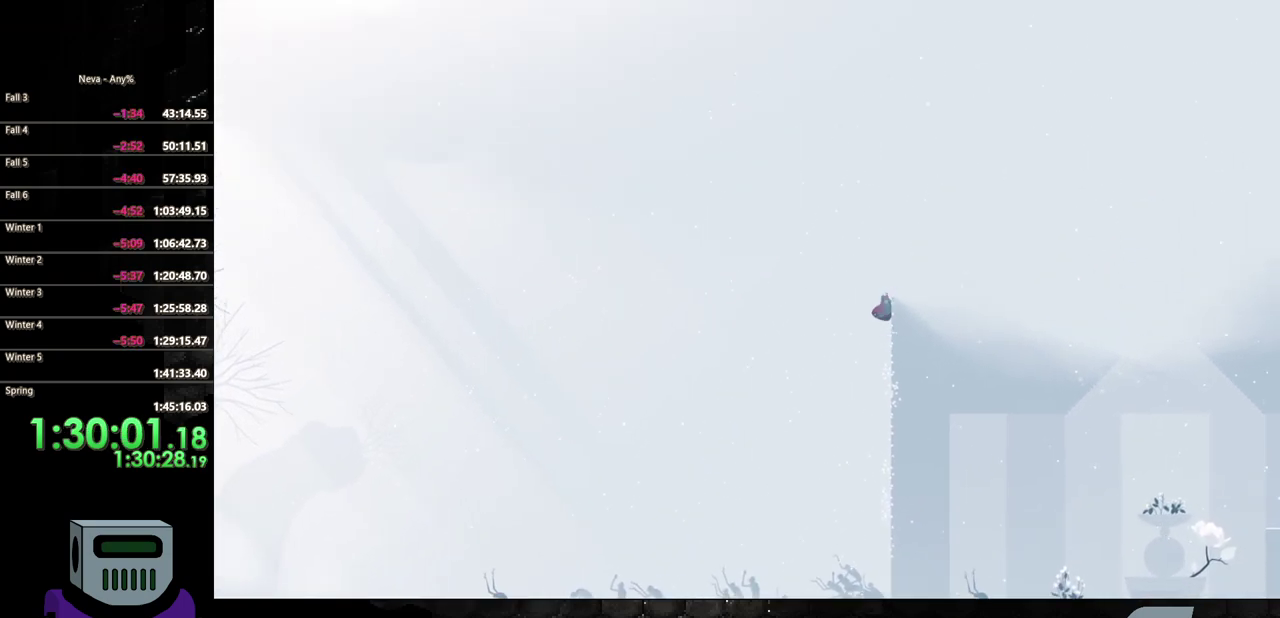
{"buttons": ["CROSS", "DPAD_UP"], "events": [[183, "DPAD_RIGHT", "down"], [217, "DPAD_UP", "up"], [267, "CROSS", "up"], [417, "DPAD_UP", "down"], [433, "DPAD_RIGHT", "up"], [450, "CROSS", "down"]]}
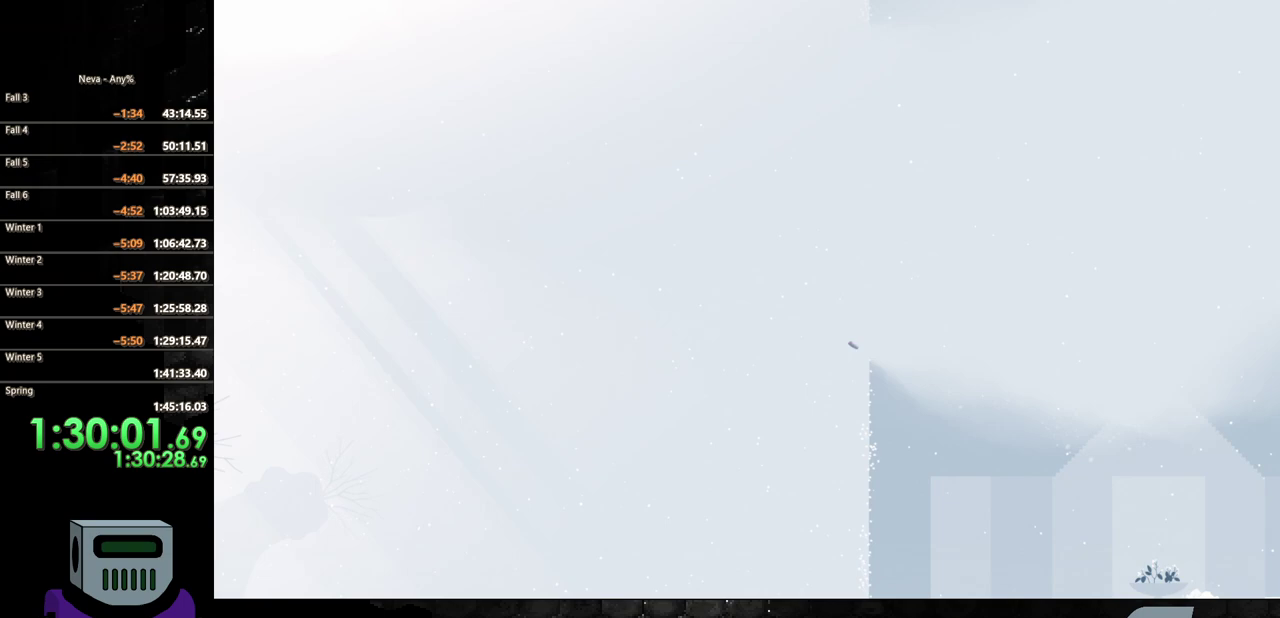
{"buttons": ["CROSS", "DPAD_UP", "DPAD_RIGHT"], "events": [[100, "CROSS", "up"], [217, "CROSS", "down"], [500, "DPAD_RIGHT", "down"]]}
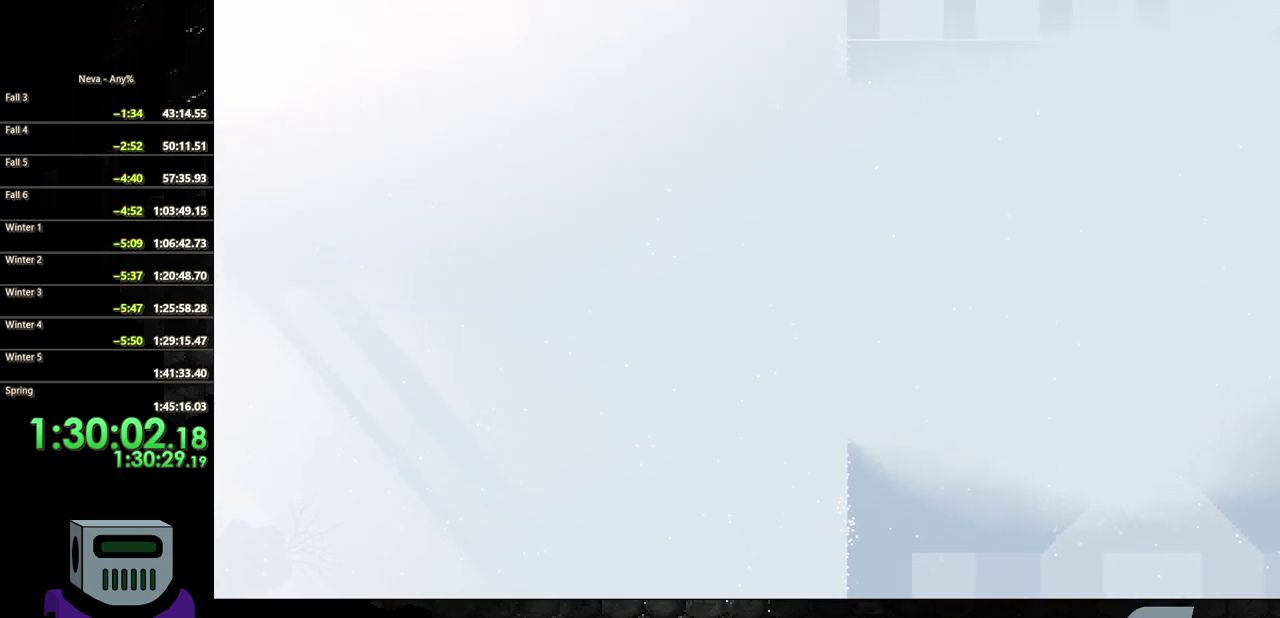
{"buttons": ["DPAD_UP"], "events": [[17, "DPAD_UP", "up"], [83, "CROSS", "up"], [233, "DPAD_UP", "down"], [250, "DPAD_RIGHT", "up"], [267, "CROSS", "down"], [433, "CROSS", "up"]]}
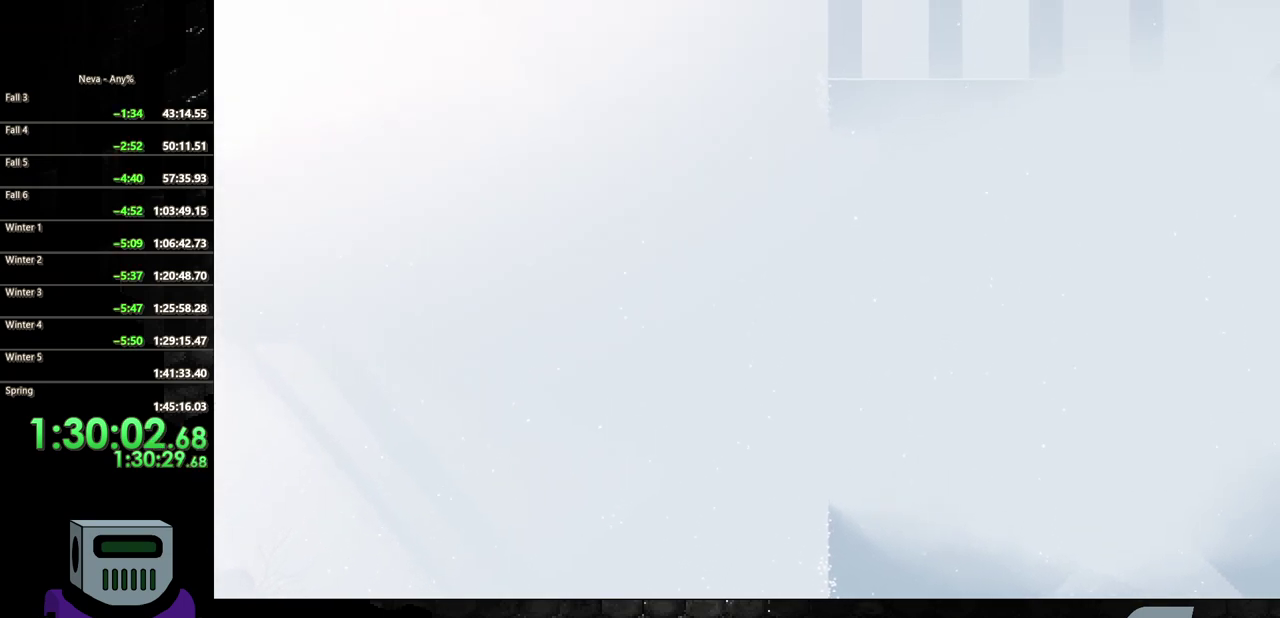
{"buttons": ["DPAD_RIGHT"], "events": [[50, "CROSS", "down"], [333, "DPAD_RIGHT", "down"], [383, "DPAD_UP", "up"], [450, "CROSS", "up"]]}
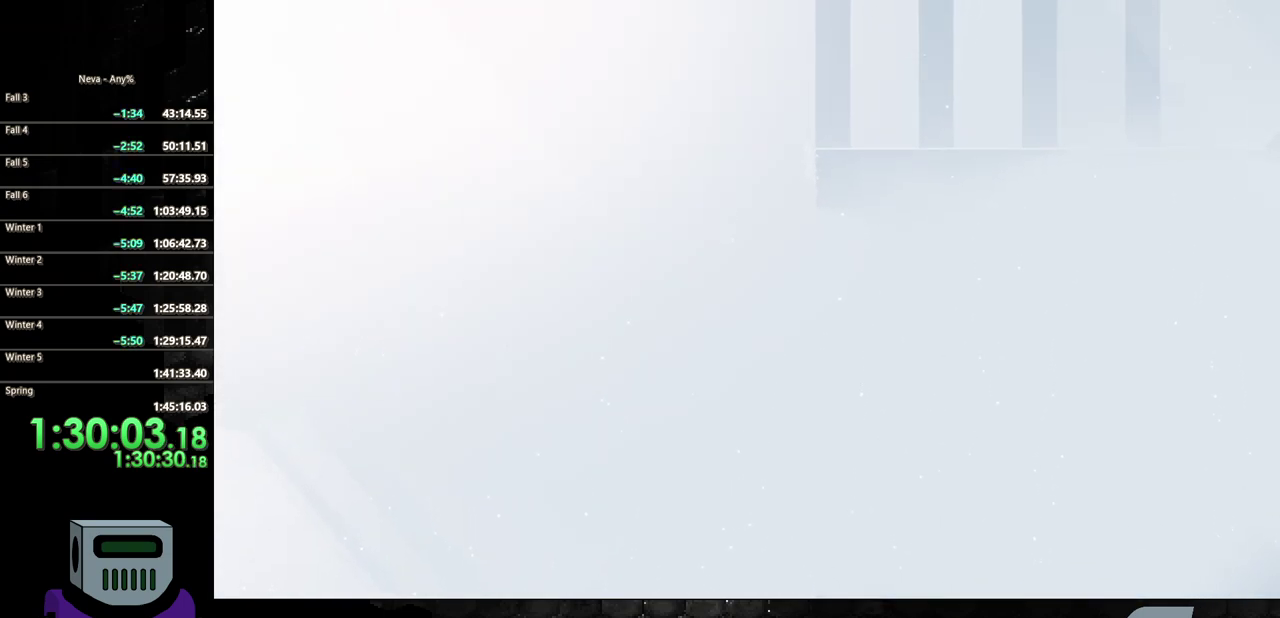
{"buttons": ["CROSS", "DPAD_UP"], "events": [[33, "DPAD_UP", "down"], [83, "DPAD_RIGHT", "up"], [217, "CROSS", "down"], [383, "CROSS", "up"], [450, "CROSS", "down"]]}
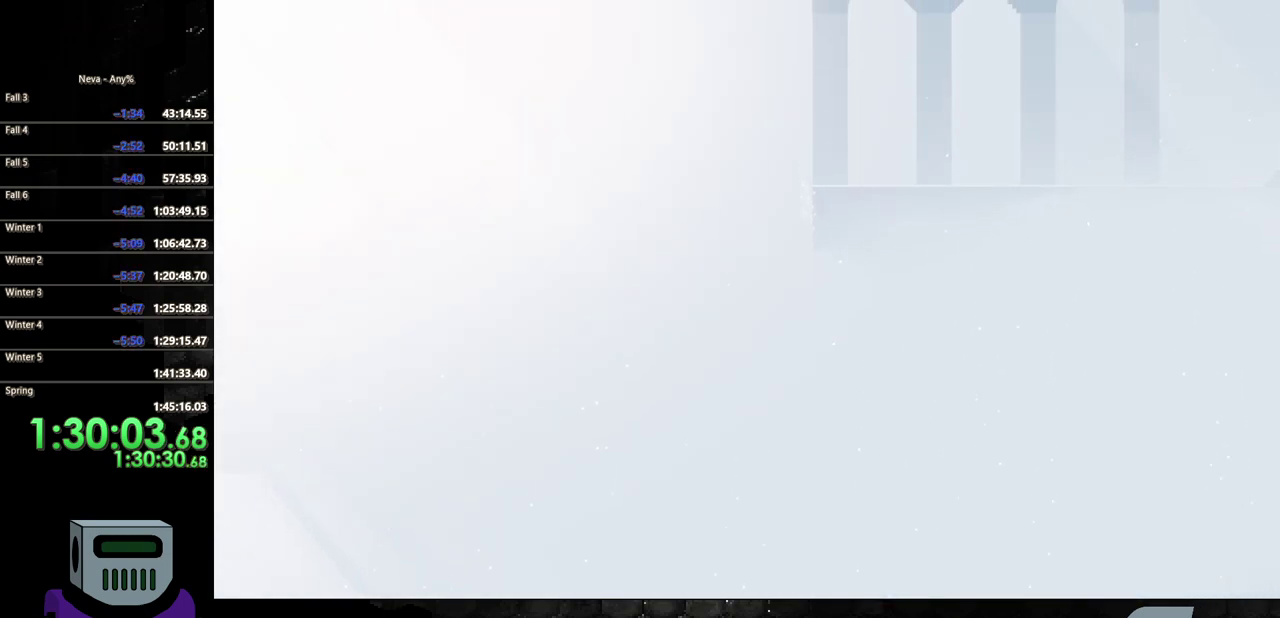
{"buttons": ["DPAD_UP"], "events": [[250, "DPAD_RIGHT", "down"], [267, "DPAD_UP", "up"], [333, "CROSS", "up"], [450, "DPAD_UP", "down"], [483, "DPAD_RIGHT", "up"]]}
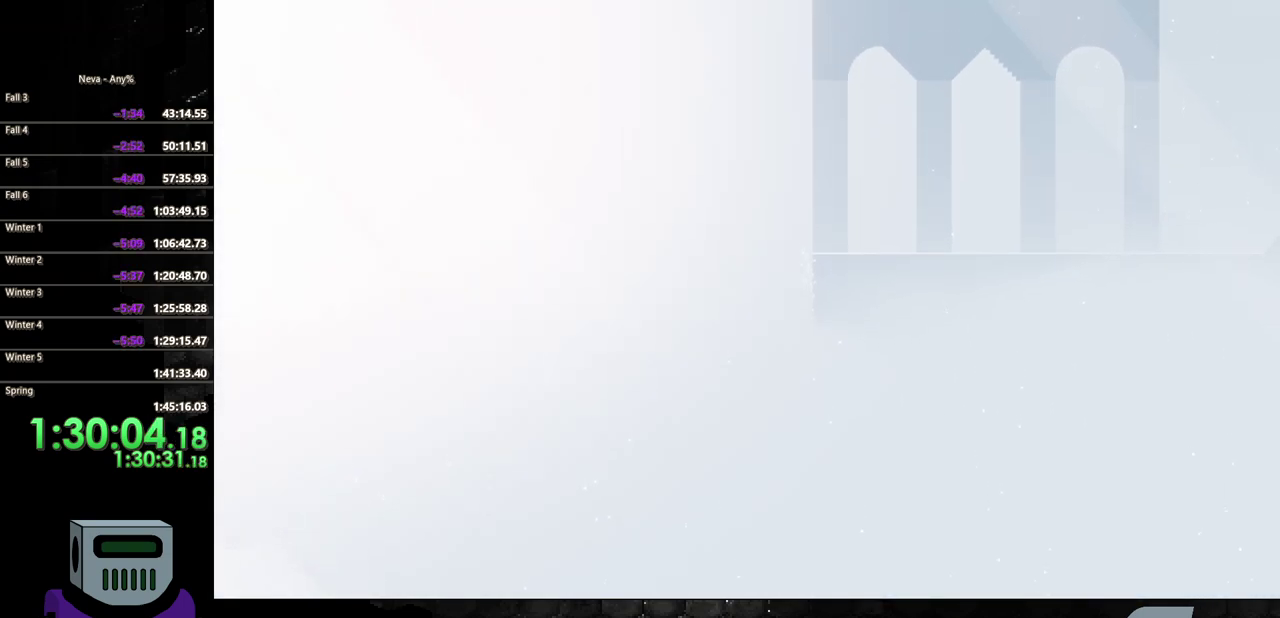
{"buttons": ["CROSS", "DPAD_UP"], "events": [[33, "CROSS", "down"], [217, "CROSS", "up"], [283, "CROSS", "down"]]}
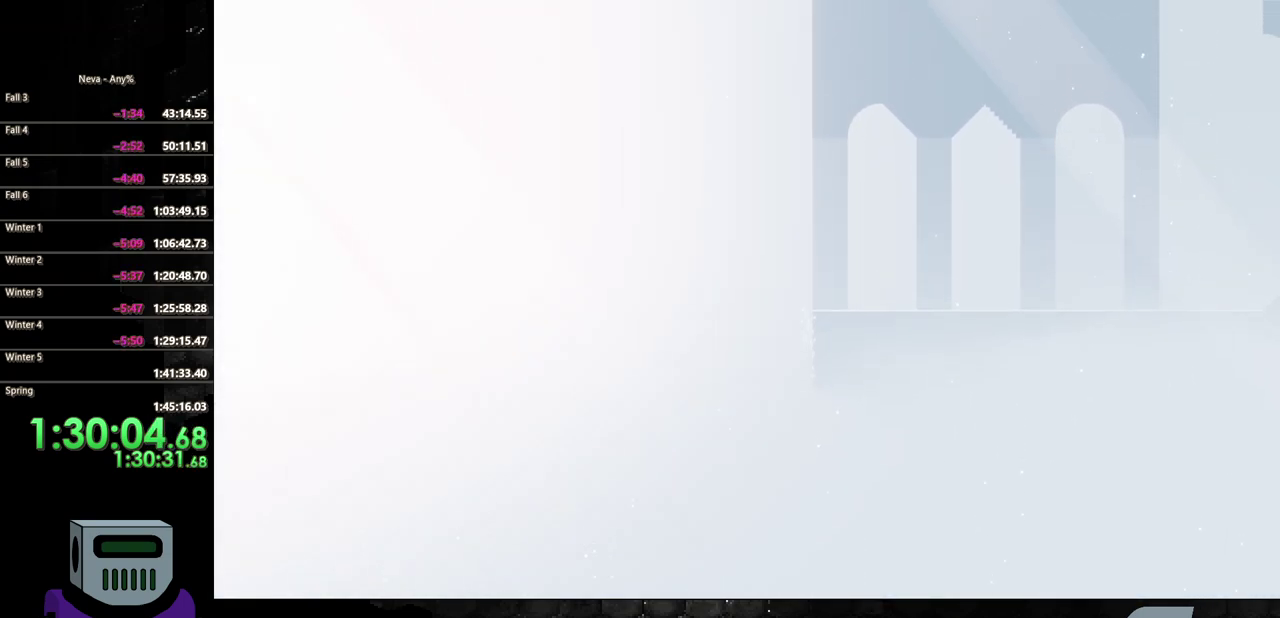
{"buttons": ["CROSS", "DPAD_UP"], "events": [[117, "DPAD_RIGHT", "down"], [150, "DPAD_UP", "up"], [200, "CROSS", "up"], [283, "DPAD_UP", "down"], [333, "DPAD_RIGHT", "up"], [367, "CROSS", "down"]]}